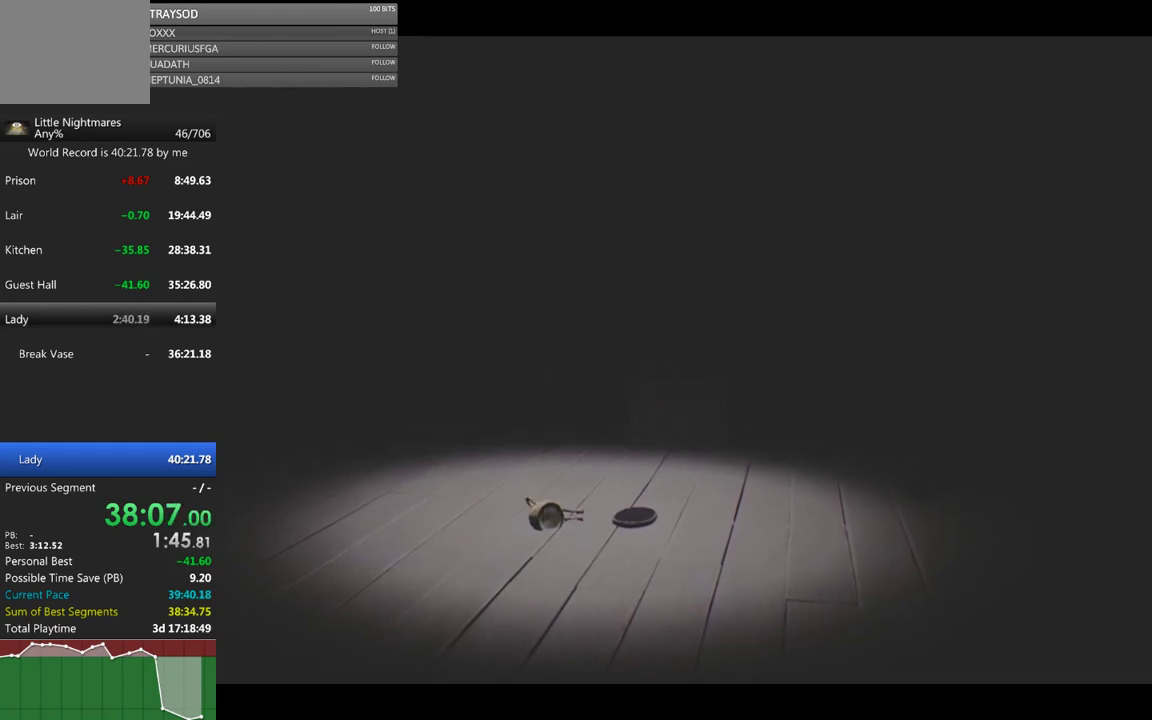
Gameplay with a controller (Xbox layout); each line is a JSON object with the inputs held at the frame after it. "events" lists button and stick changes between this image and that frame as [ms after this image, input, new state], when the widget could be followed in between. Not read: L3 R3 right_stick.
{"buttons": [], "left_stick": "right", "events": []}
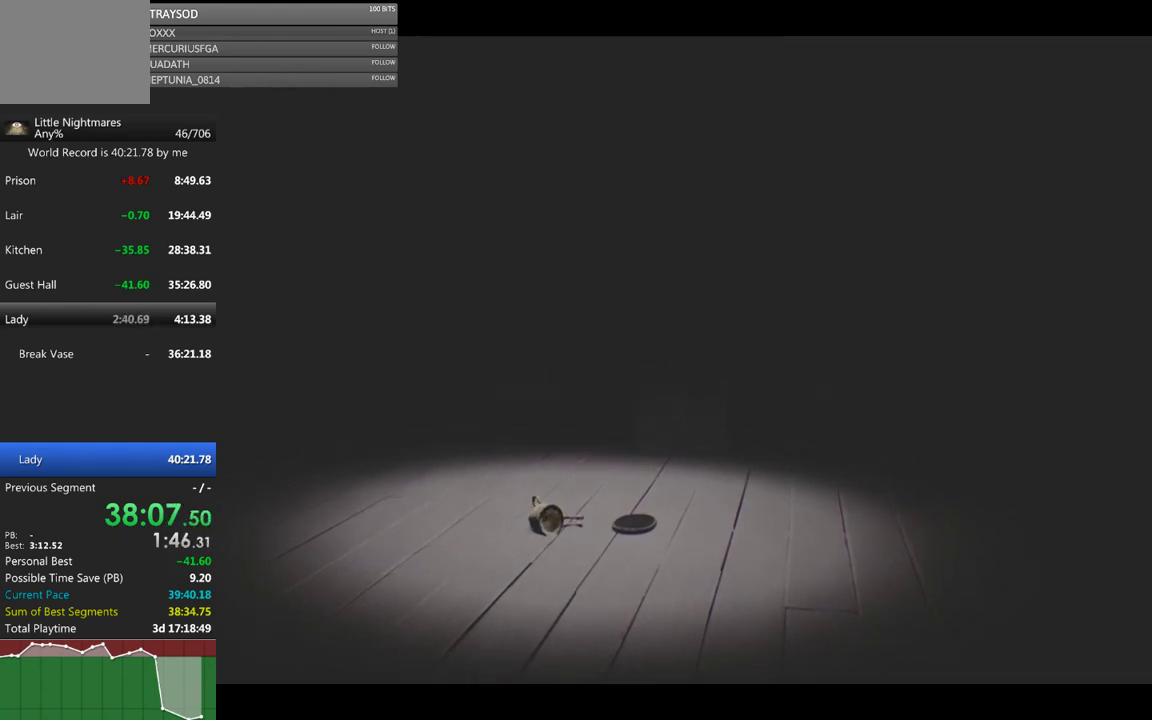
{"buttons": [], "left_stick": "right", "events": []}
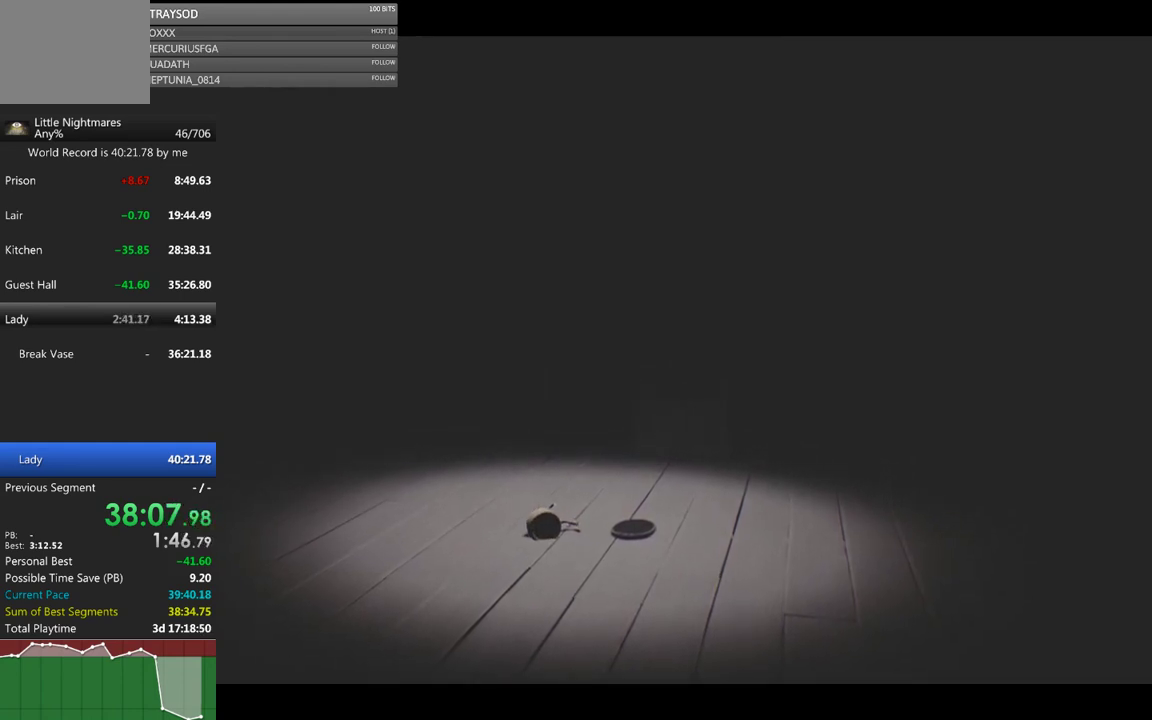
{"buttons": [], "left_stick": "right", "events": []}
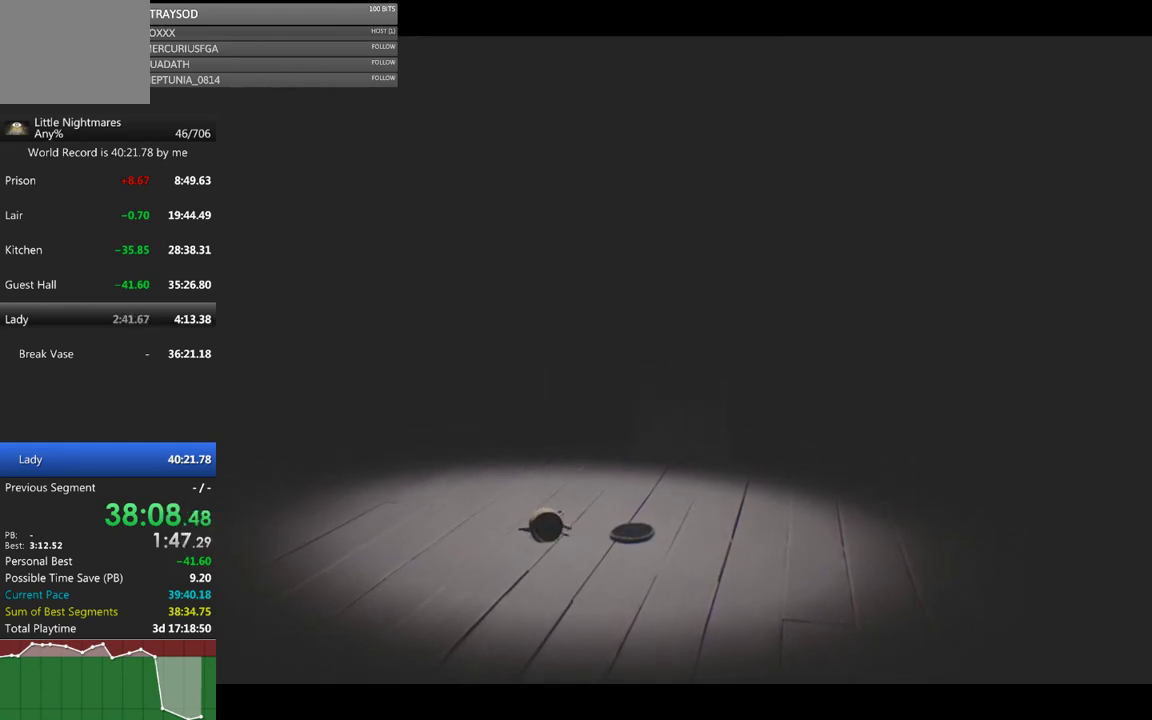
{"buttons": [], "left_stick": "right", "events": []}
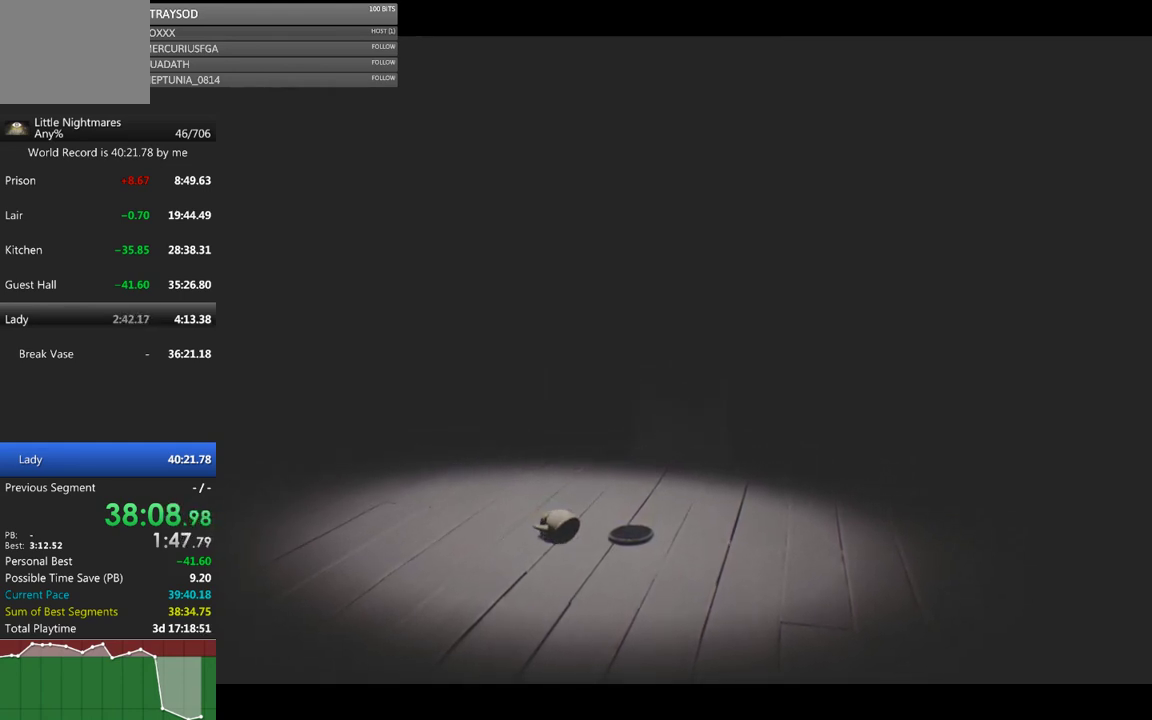
{"buttons": [], "left_stick": "right", "events": []}
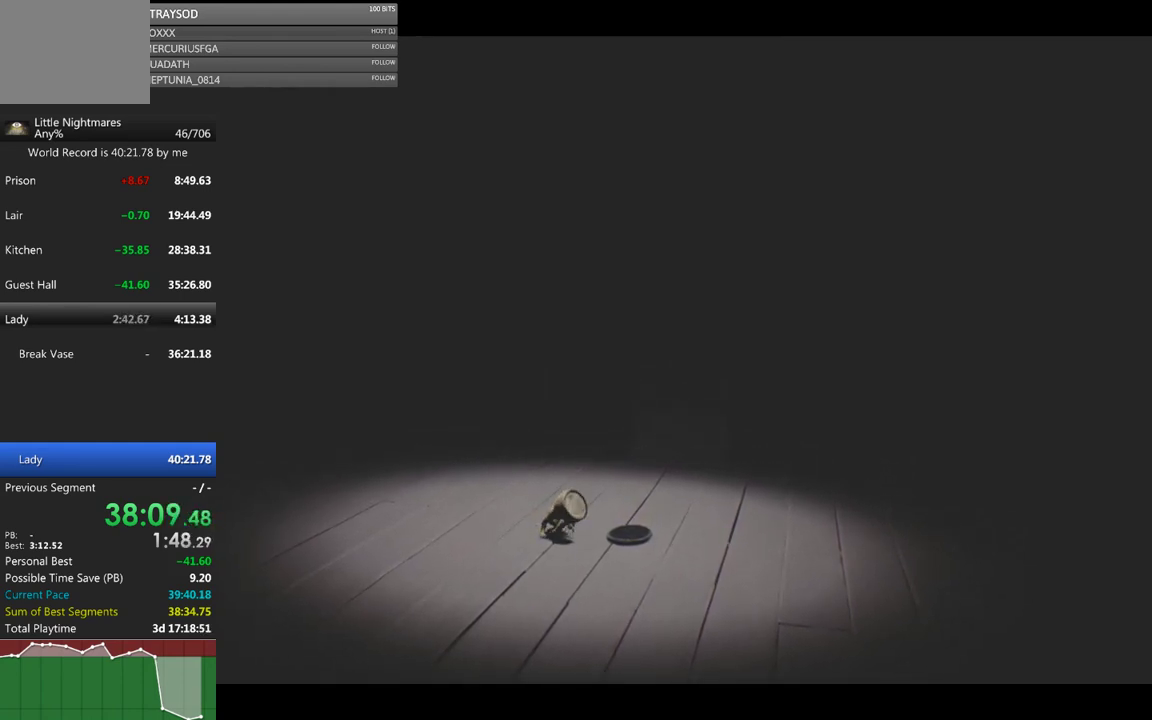
{"buttons": [], "left_stick": "right", "events": []}
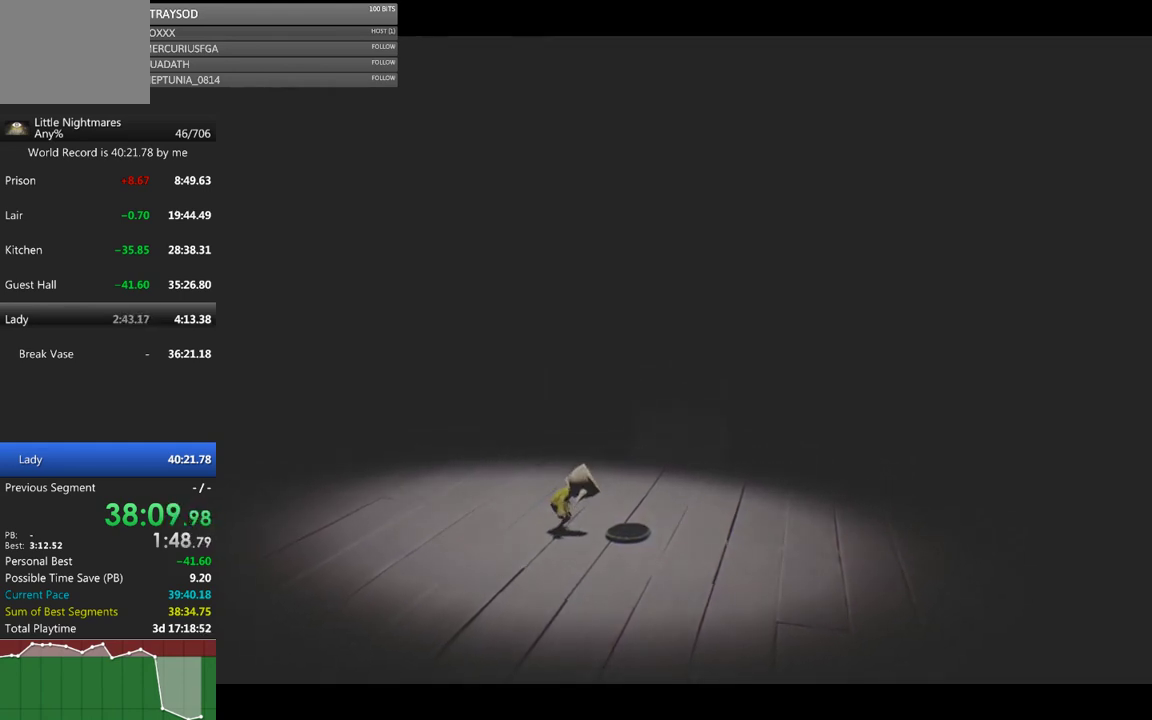
{"buttons": [], "left_stick": "right", "events": []}
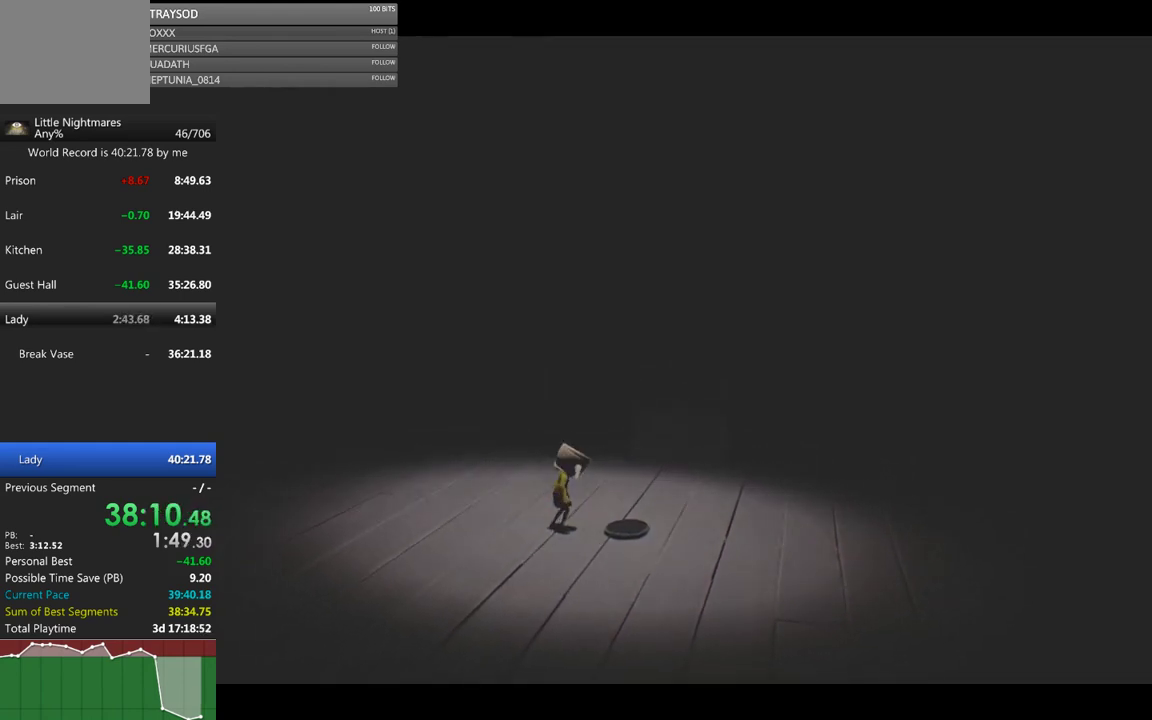
{"buttons": ["R2"], "left_stick": "center", "events": [[100, "R2", "down"], [367, "left_stick", "center"]]}
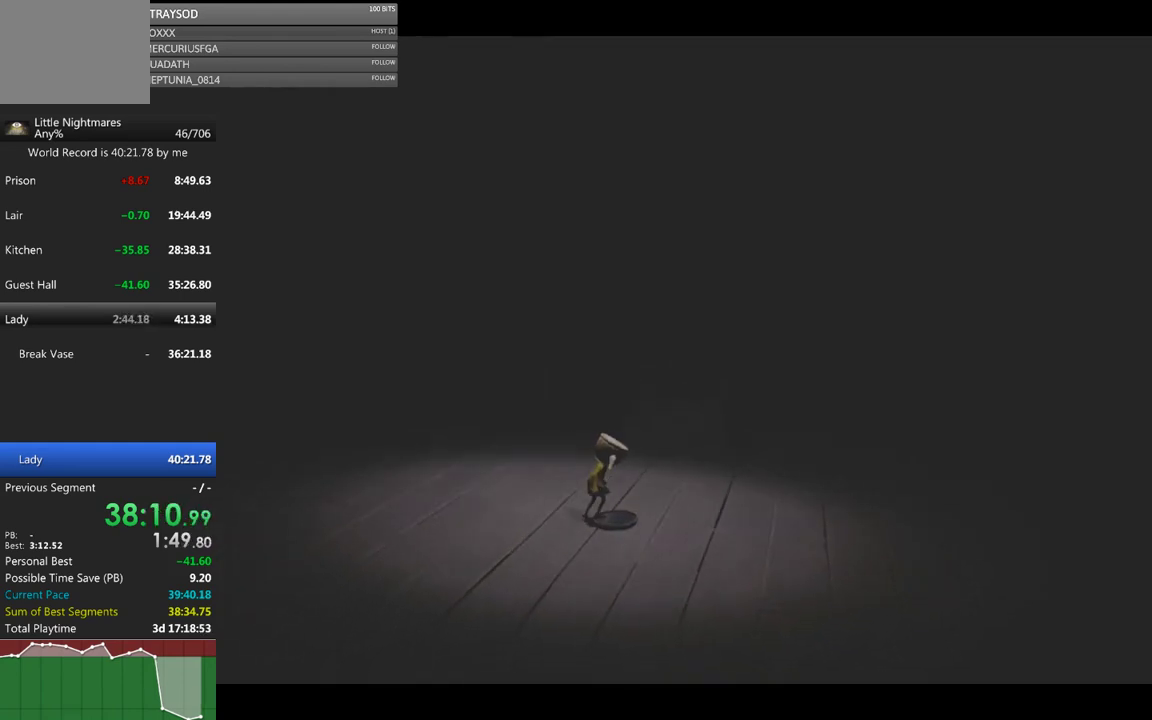
{"buttons": ["X", "R2"], "left_stick": "right", "events": [[167, "left_stick", "right"], [267, "X", "down"]]}
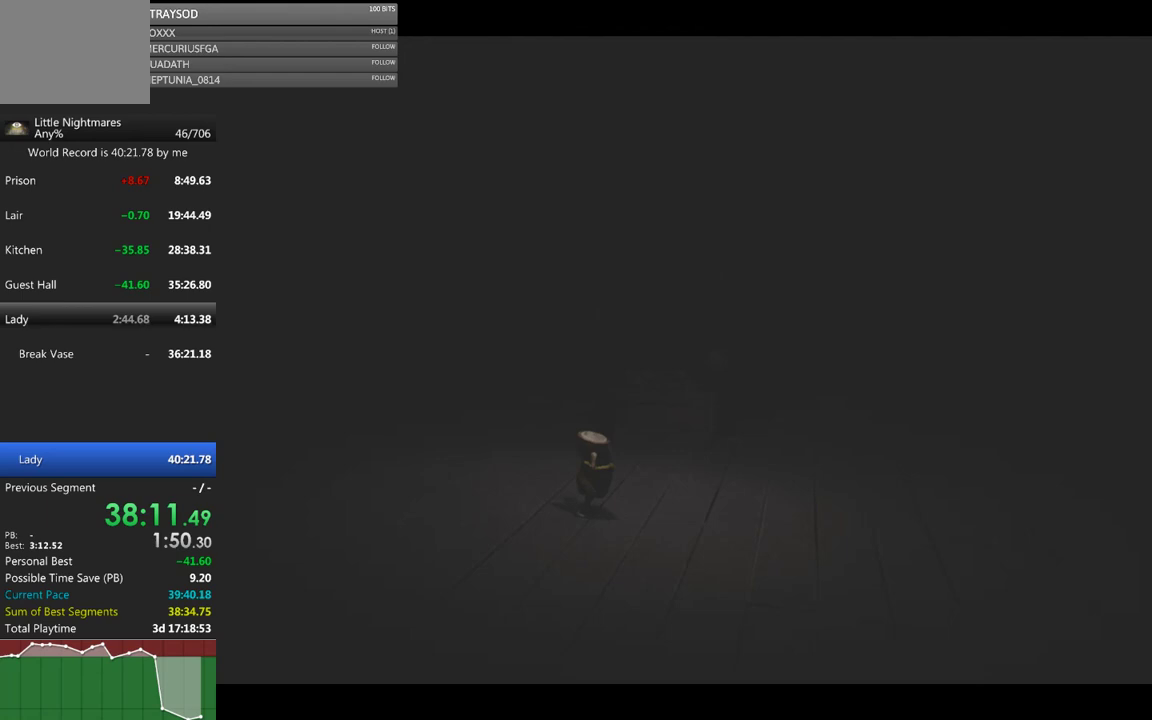
{"buttons": ["X", "R2"], "left_stick": "right", "events": []}
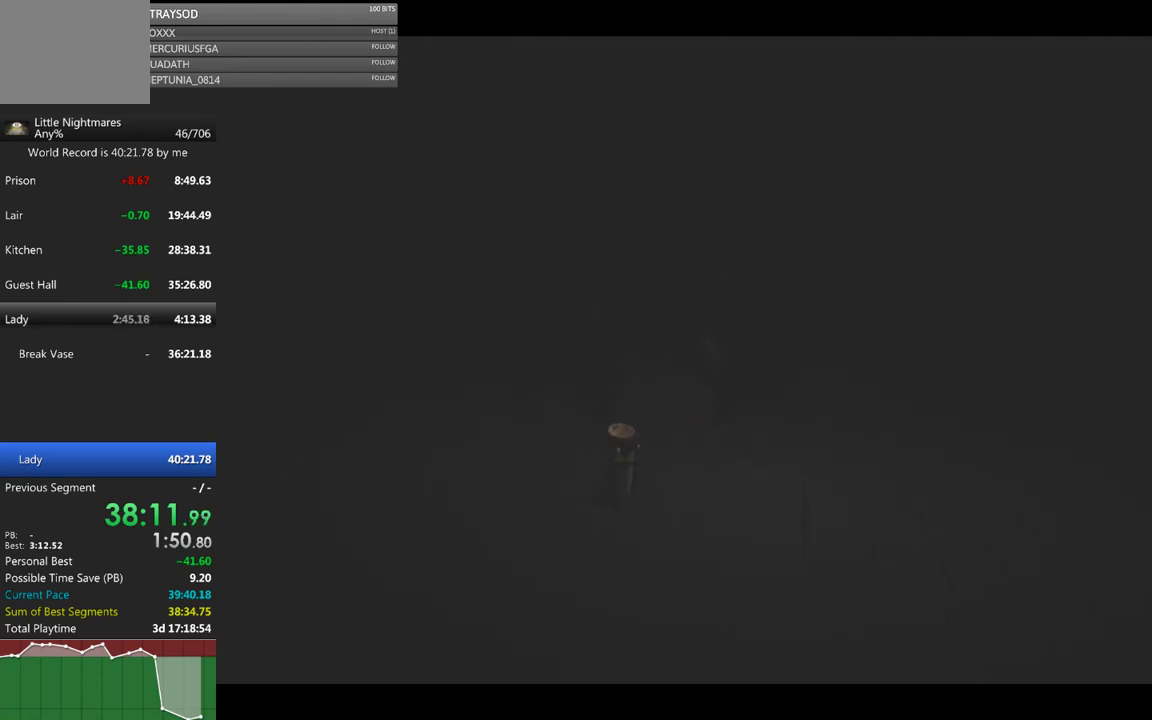
{"buttons": ["X", "R2"], "left_stick": "right", "events": []}
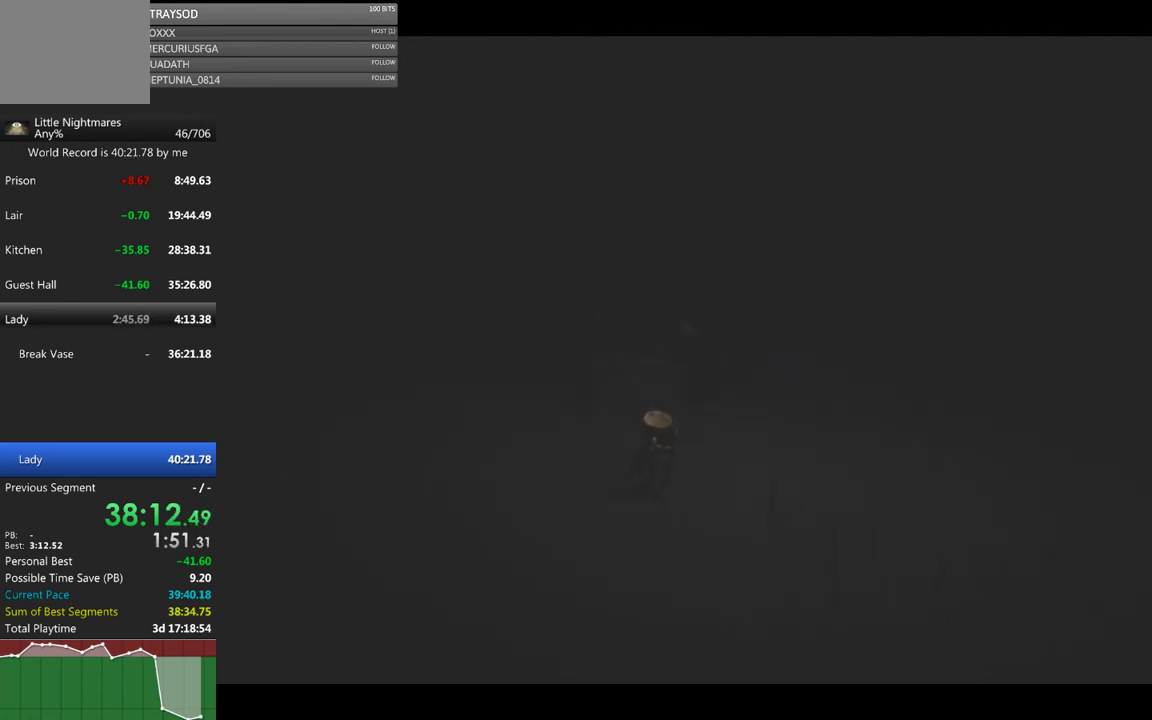
{"buttons": ["X", "R2"], "left_stick": "right", "events": []}
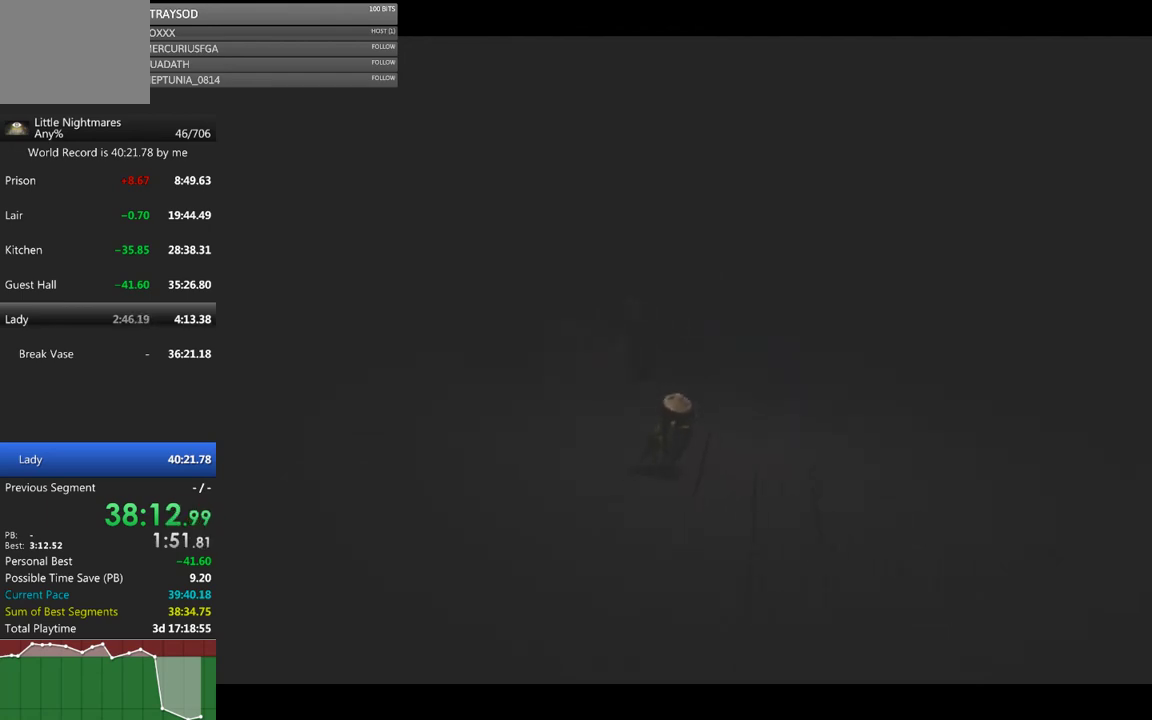
{"buttons": ["X", "R2"], "left_stick": "right", "events": []}
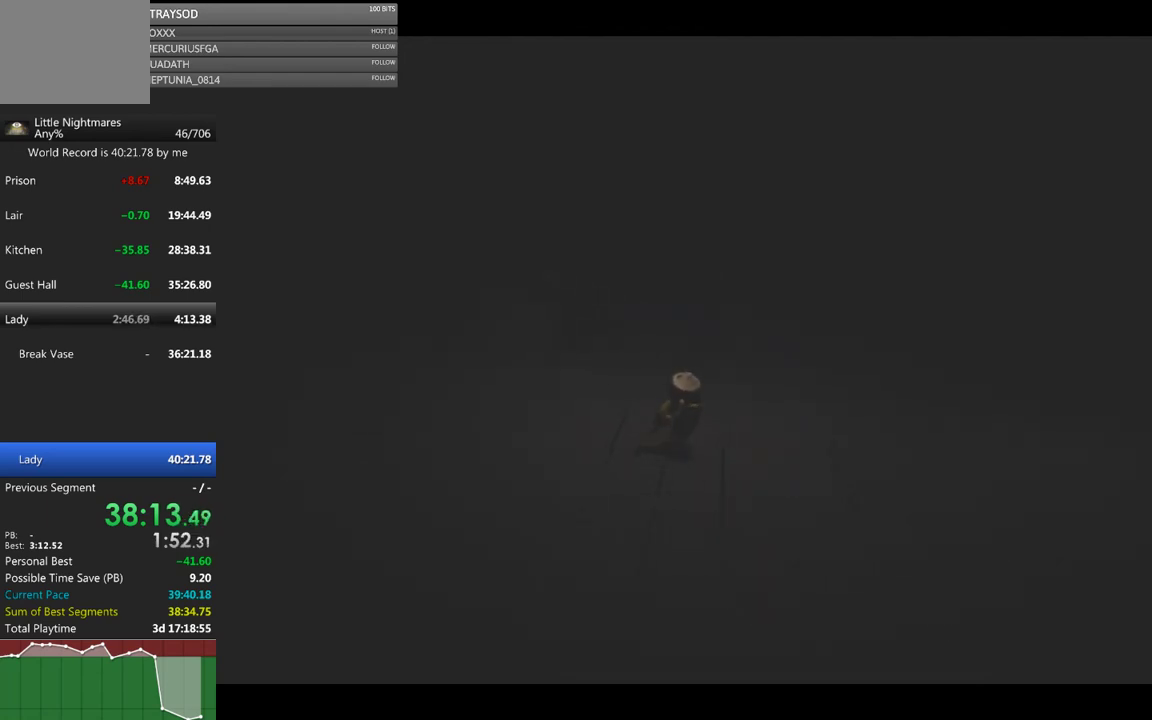
{"buttons": ["X", "R2"], "left_stick": "right", "events": []}
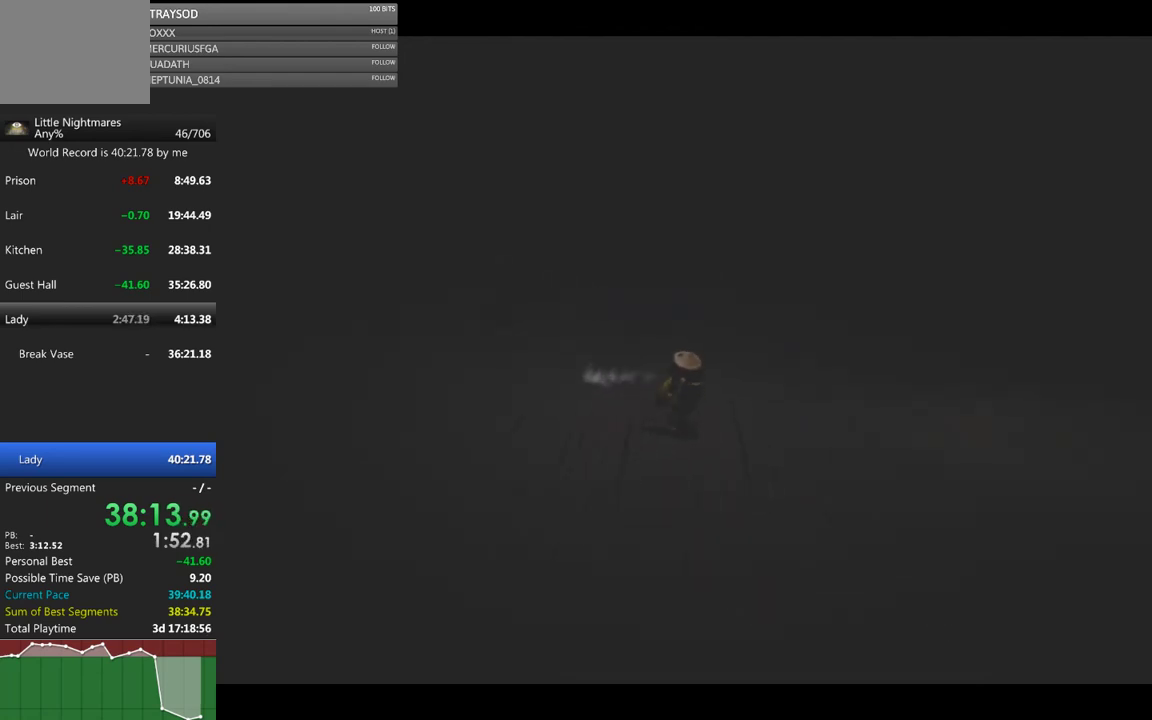
{"buttons": ["X", "R2"], "left_stick": "right", "events": []}
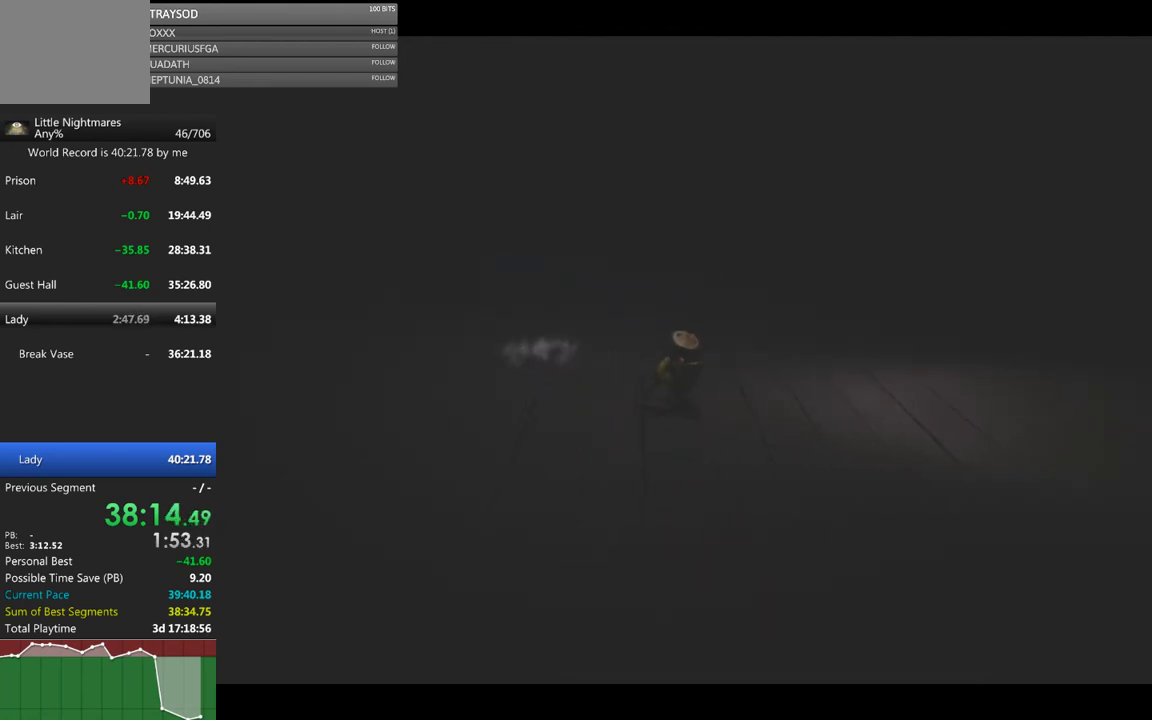
{"buttons": ["X", "R2"], "left_stick": "right", "events": []}
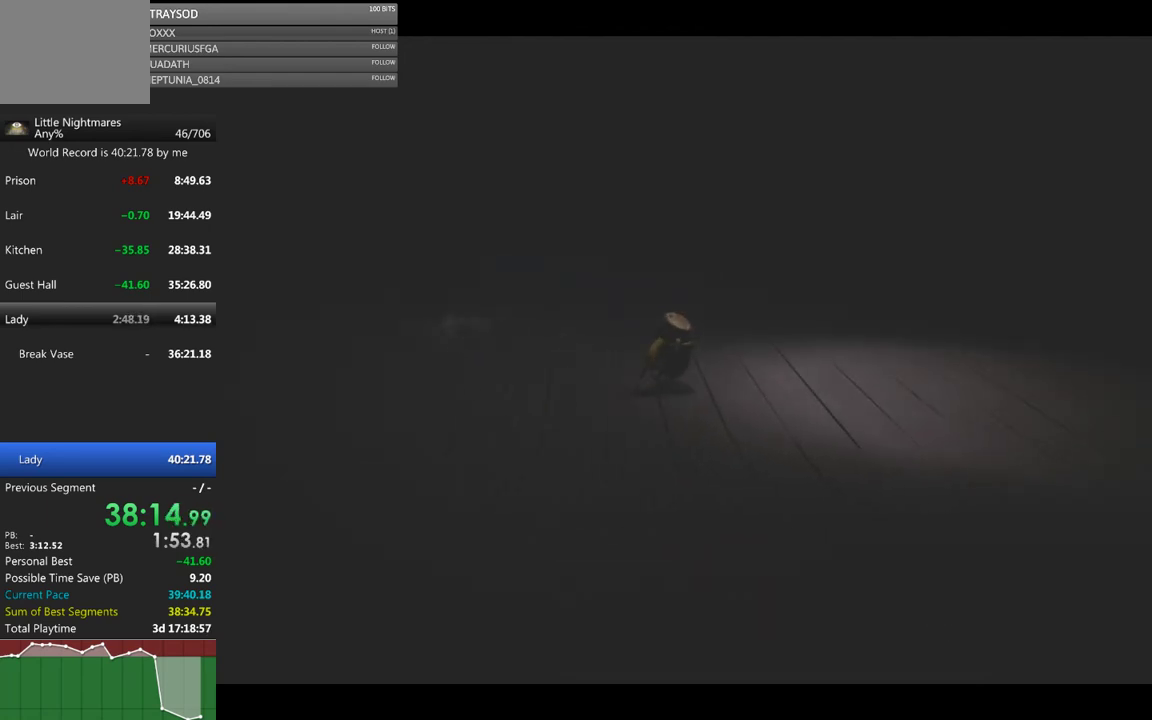
{"buttons": ["X", "R2"], "left_stick": "right", "events": []}
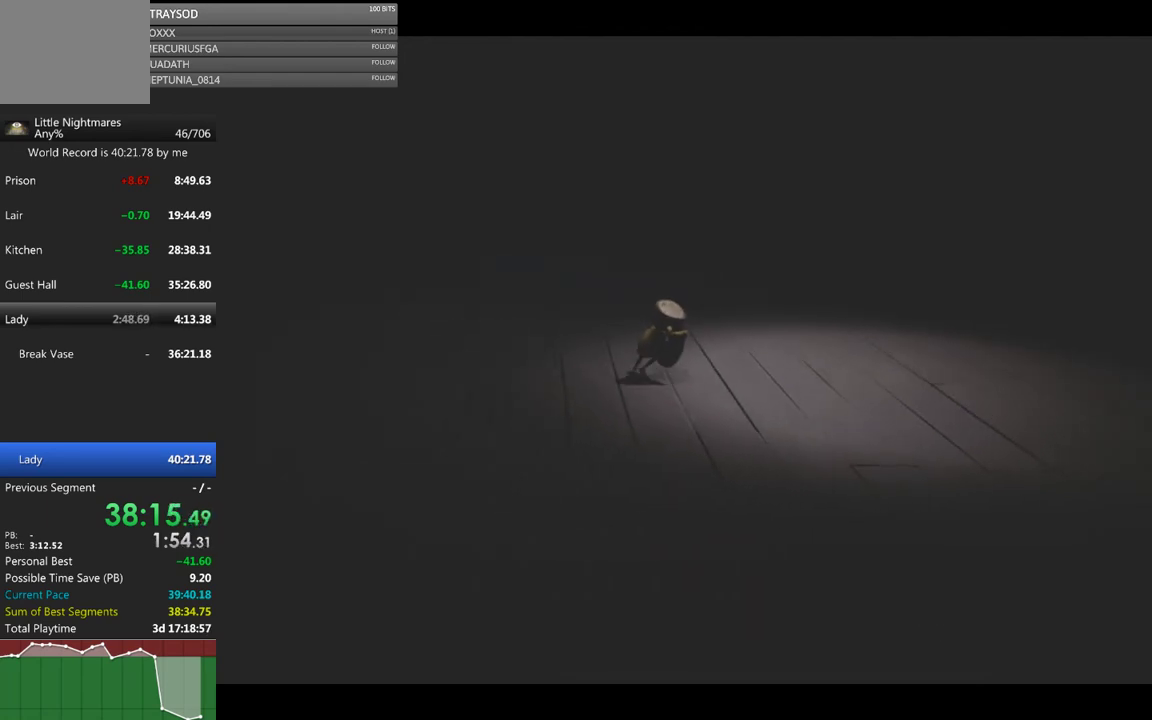
{"buttons": ["X", "R2"], "left_stick": "right", "events": []}
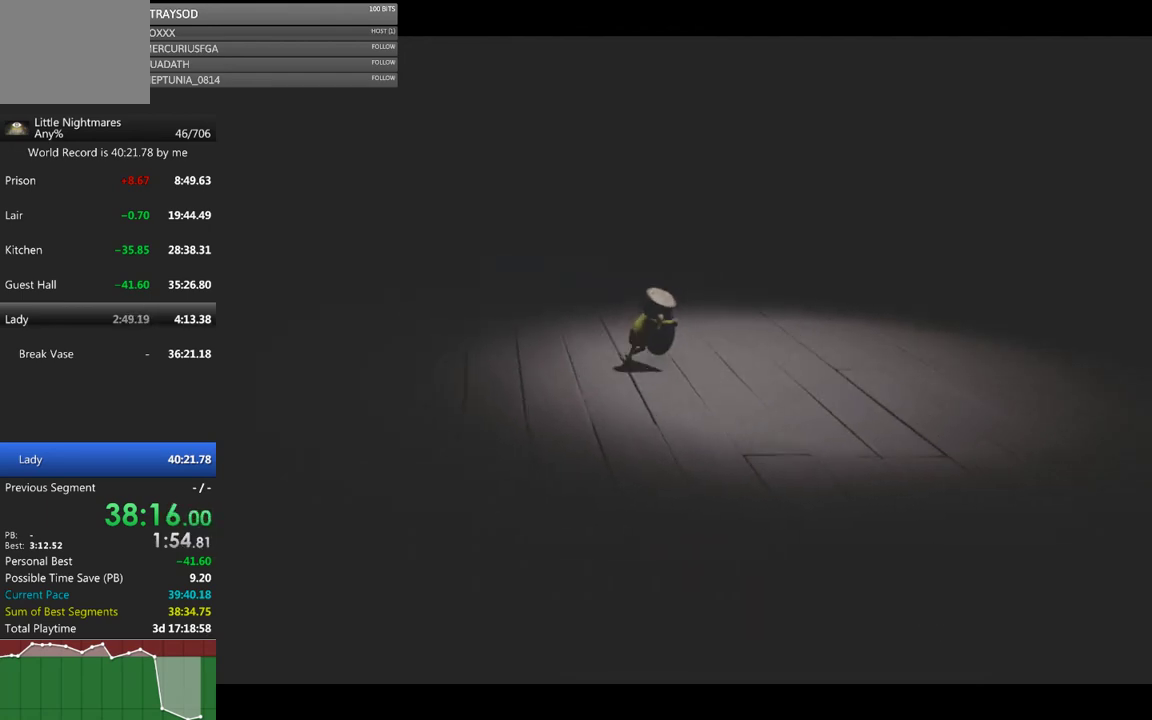
{"buttons": ["X", "R2"], "left_stick": "right", "events": []}
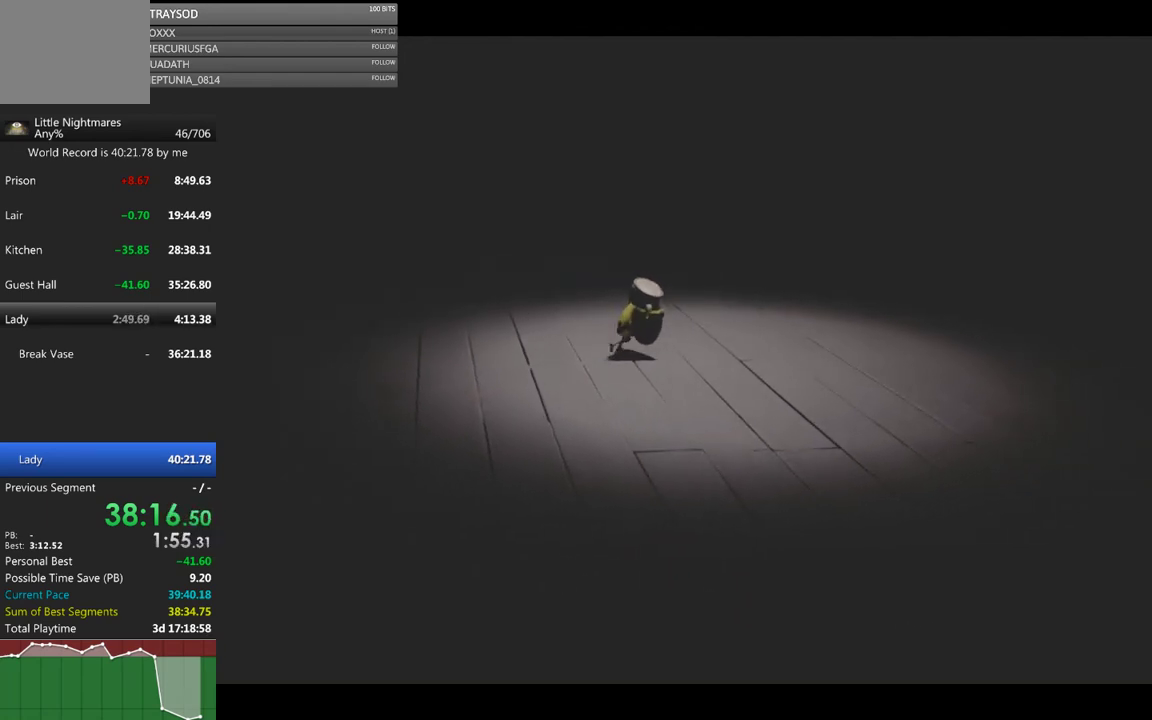
{"buttons": ["X", "R2"], "left_stick": "right", "events": []}
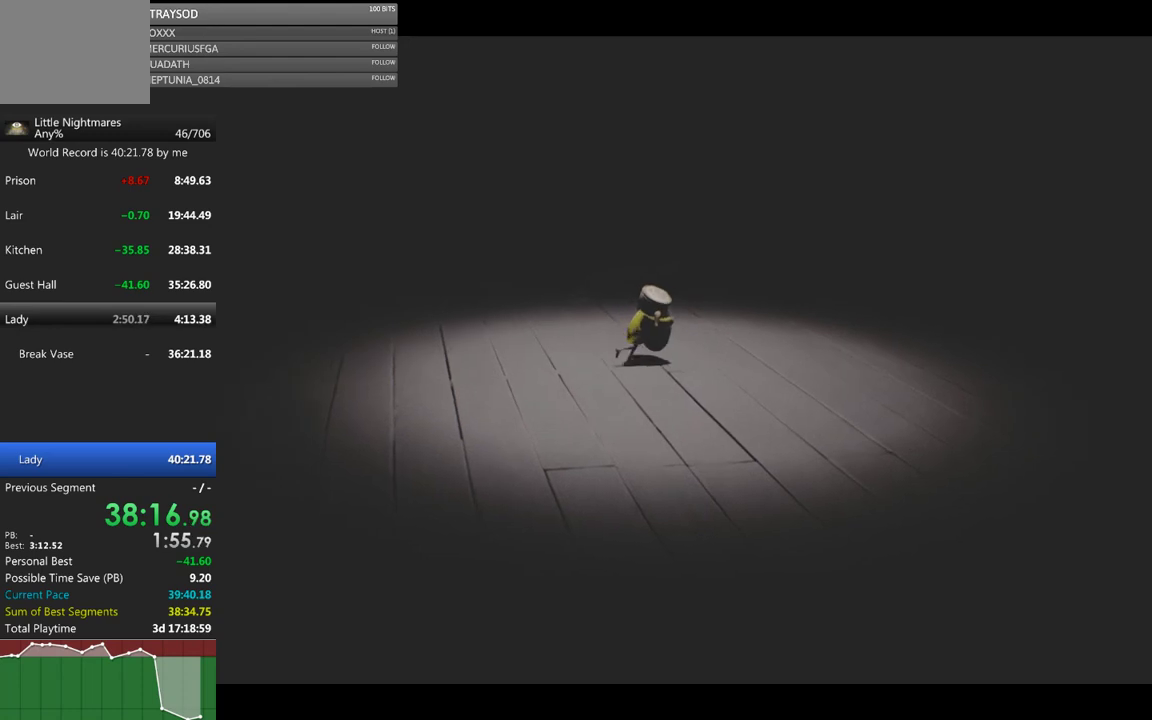
{"buttons": ["X", "R2"], "left_stick": "center", "events": [[133, "left_stick", "center"]]}
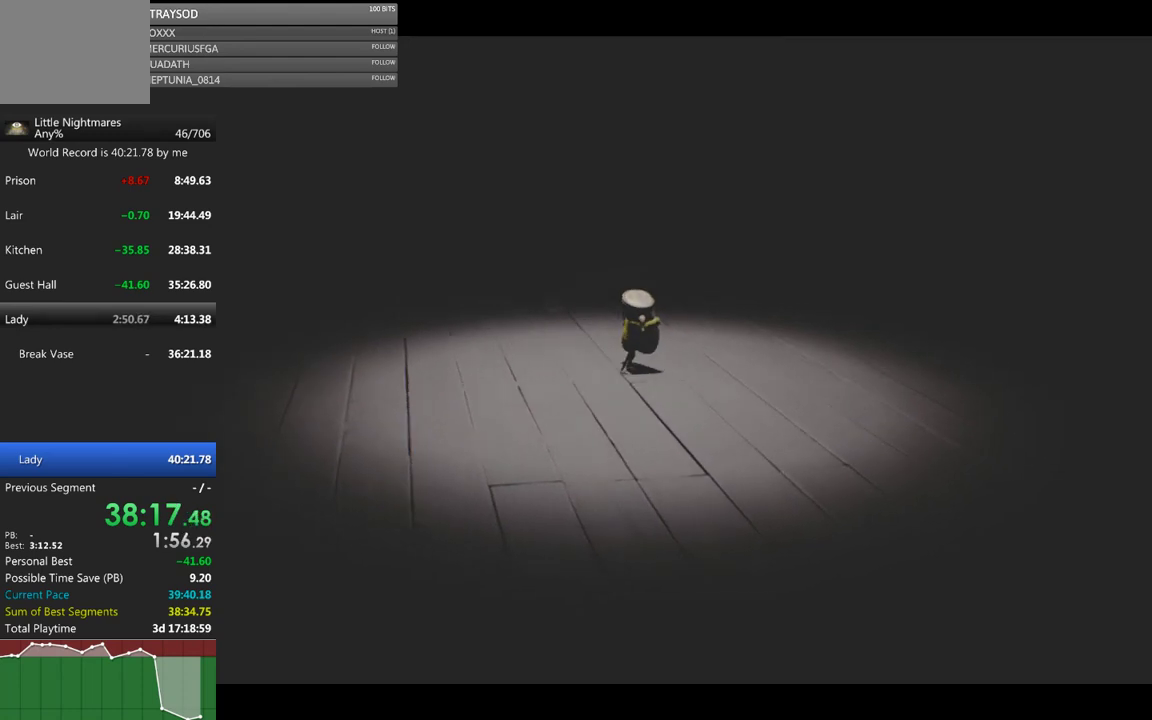
{"buttons": ["X", "R2"], "left_stick": "center", "events": []}
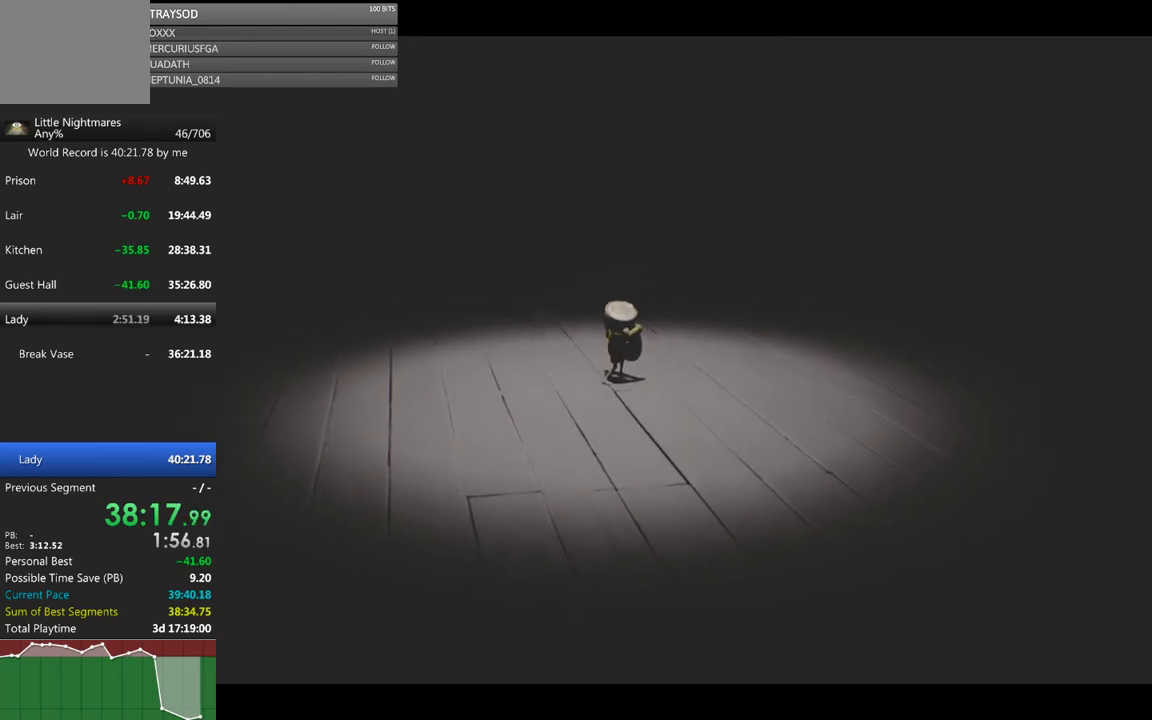
{"buttons": ["X", "R2"], "left_stick": "center", "events": []}
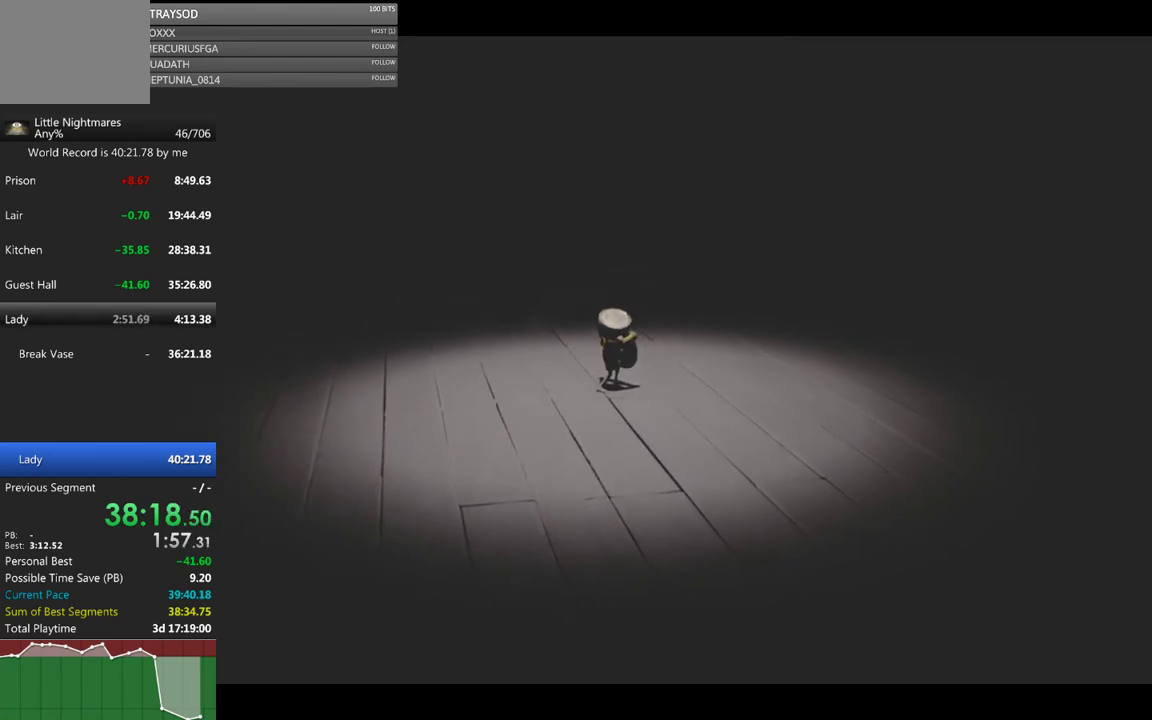
{"buttons": ["X", "R2"], "left_stick": "center", "events": []}
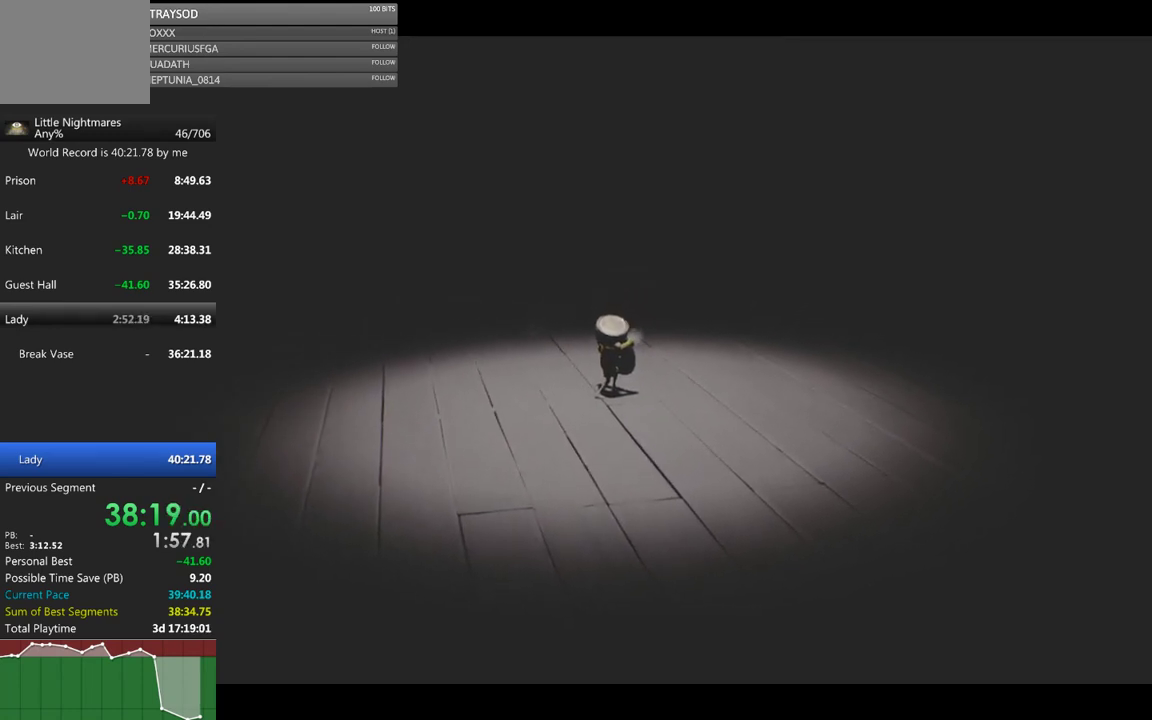
{"buttons": ["X", "R2"], "left_stick": "center", "events": []}
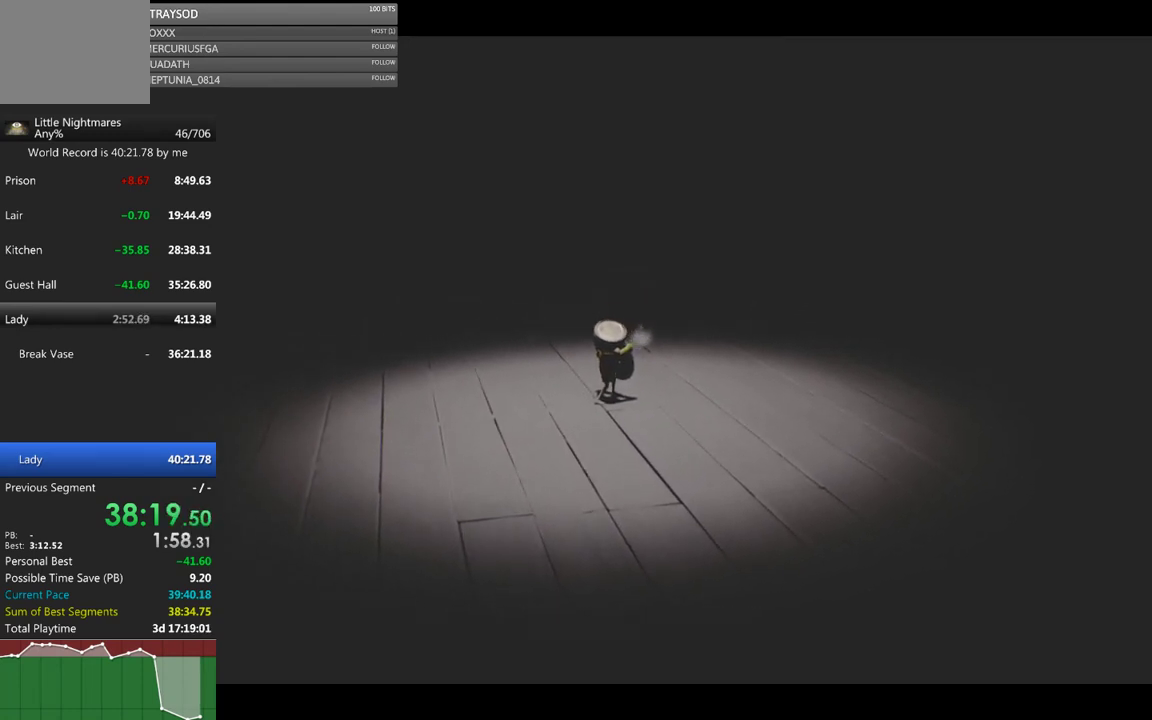
{"buttons": ["X", "R2"], "left_stick": "center", "events": []}
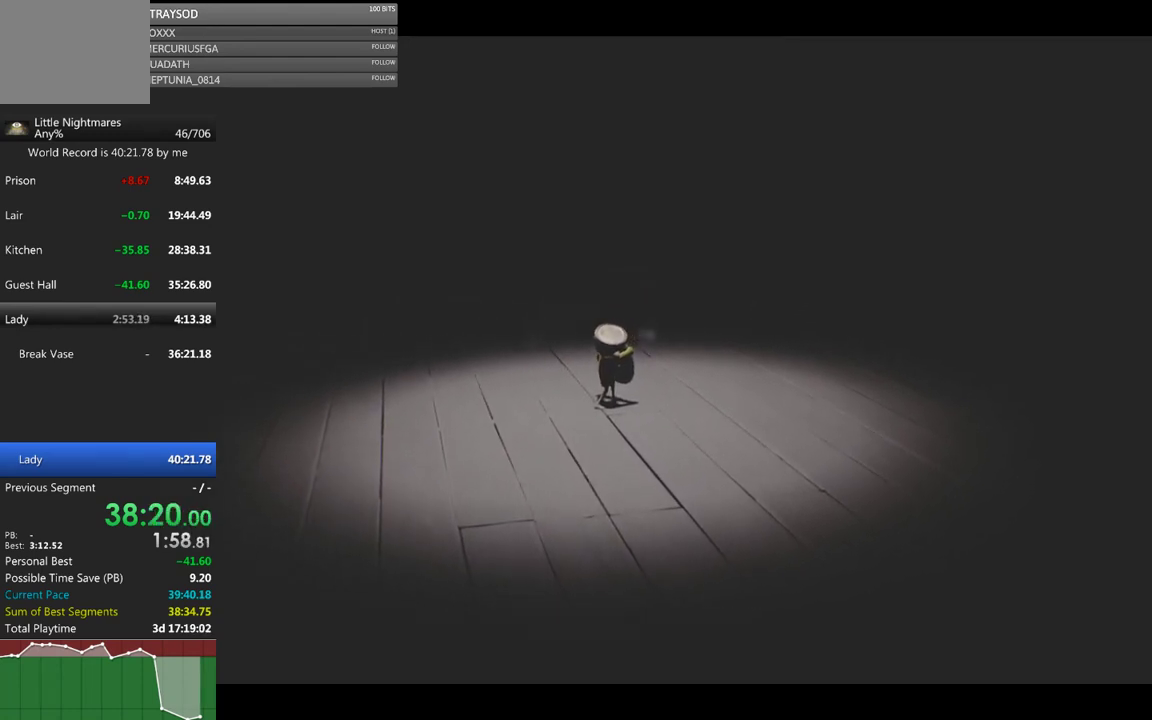
{"buttons": ["R2"], "left_stick": "center", "events": [[100, "X", "up"]]}
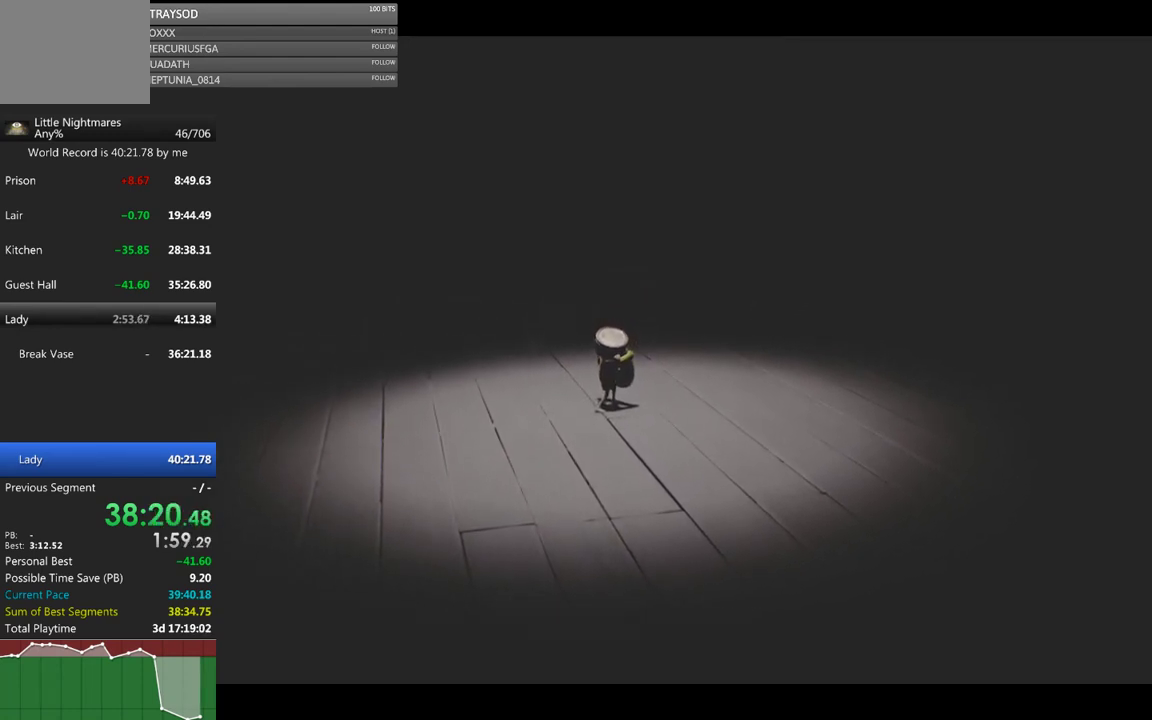
{"buttons": ["R2"], "left_stick": "center", "events": []}
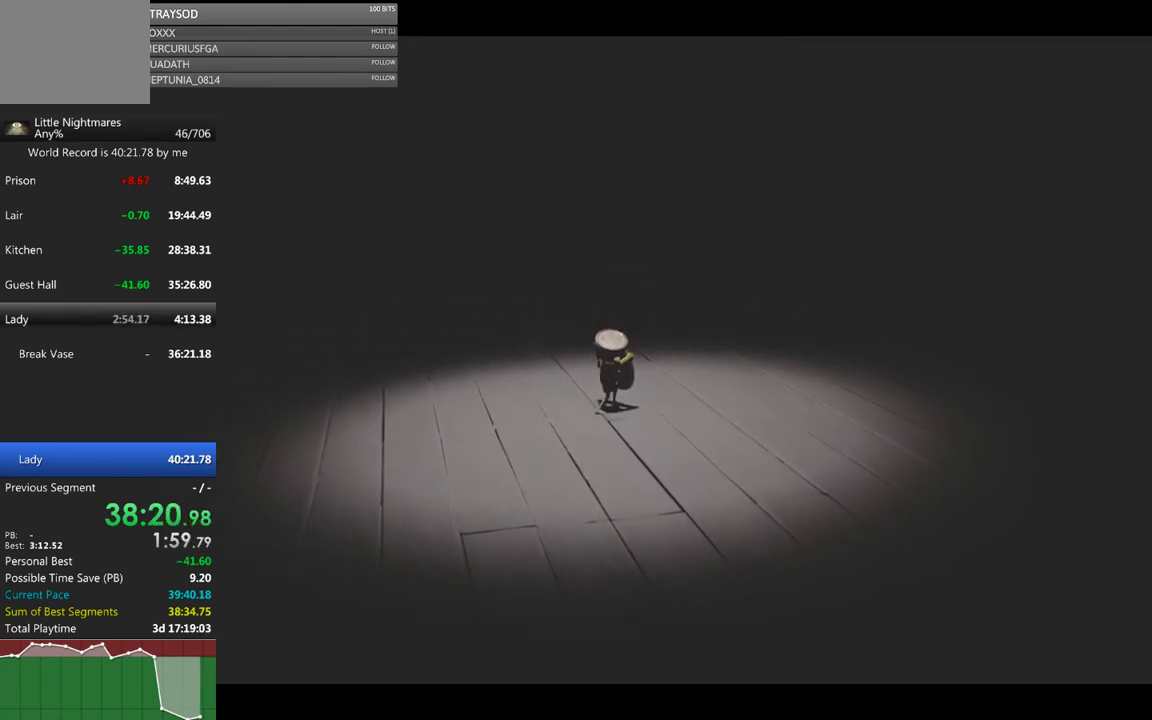
{"buttons": ["R2"], "left_stick": "center", "events": []}
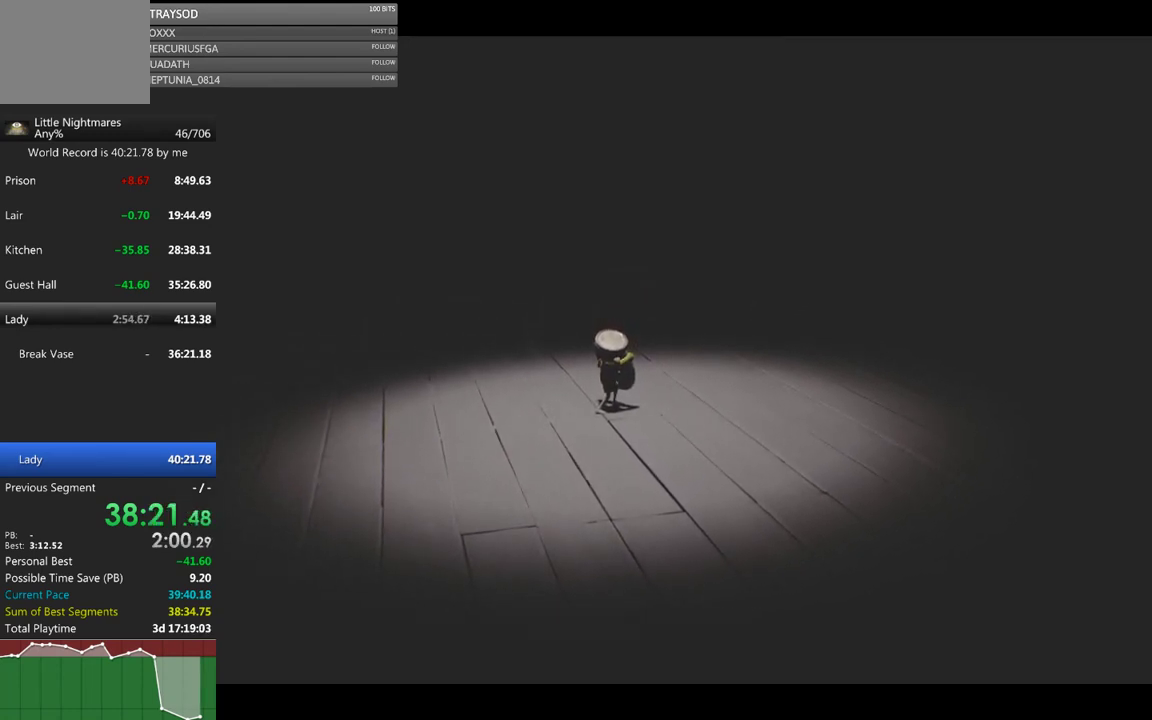
{"buttons": ["R2"], "left_stick": "left", "events": [[500, "left_stick", "left"]]}